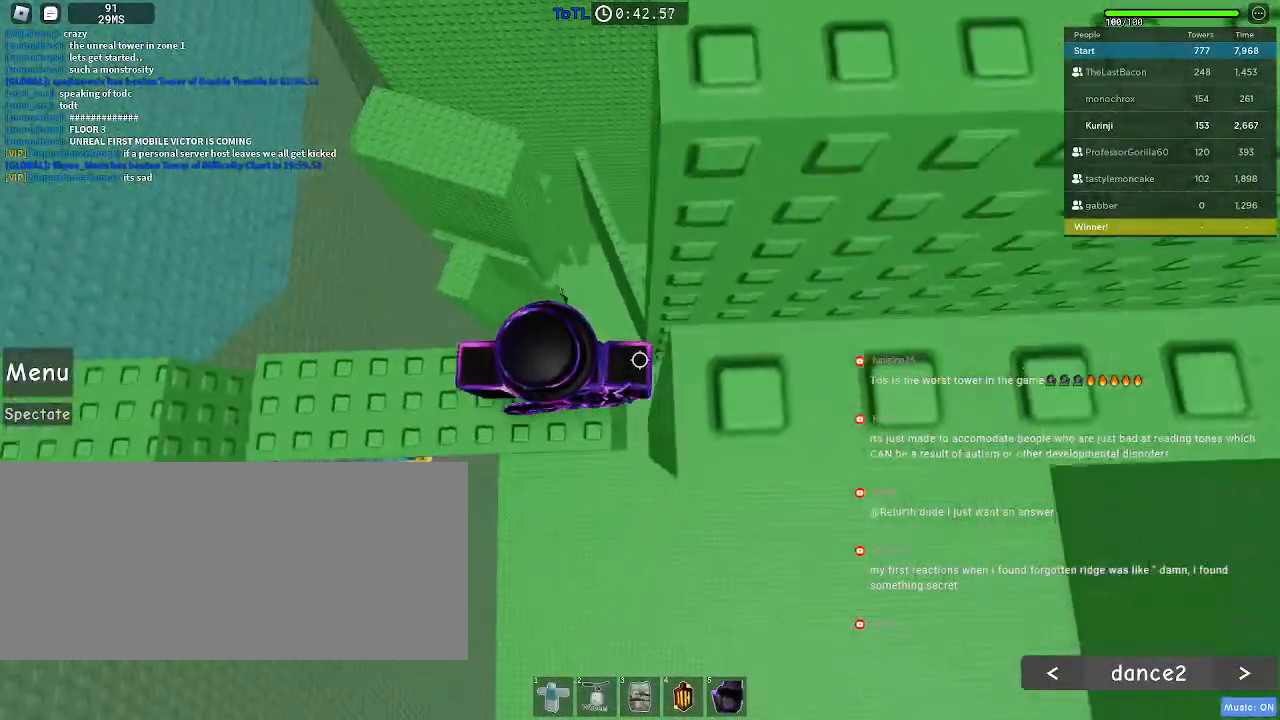
Gameplay with keyboard and mouse; each line is a JSON object with the keys and mouse buttons held at the frame after it. "events" lists presses ("down") and releases ("up") of "a", "ctrl", "d", "e", "f", "q", "r", "s", "shift", "space", "tab", "w", "mouse_left", "mouse_wheel", "mouse_right", "mouse_mb4" and "mouse_mb5" between this image and that frame as [ms after this image, input, new state], when the widget could be followed in between. "mouse_left", "mouse_wheel", "mouse_right", "mouse_mb4", "mouse_mb5" = the "left", "wheel", "right", "mb4", "mb5" buttons of the "mouse" list. No other keys are recorded. "wheel" means that the mouse wheel is clicked or scrolled. Mouse movement is not recorded.
{"keys": ["d", "s"], "mouse": [], "events": [[17, "d", "down"], [134, "space", "down"], [250, "space", "up"], [334, "s", "down"]]}
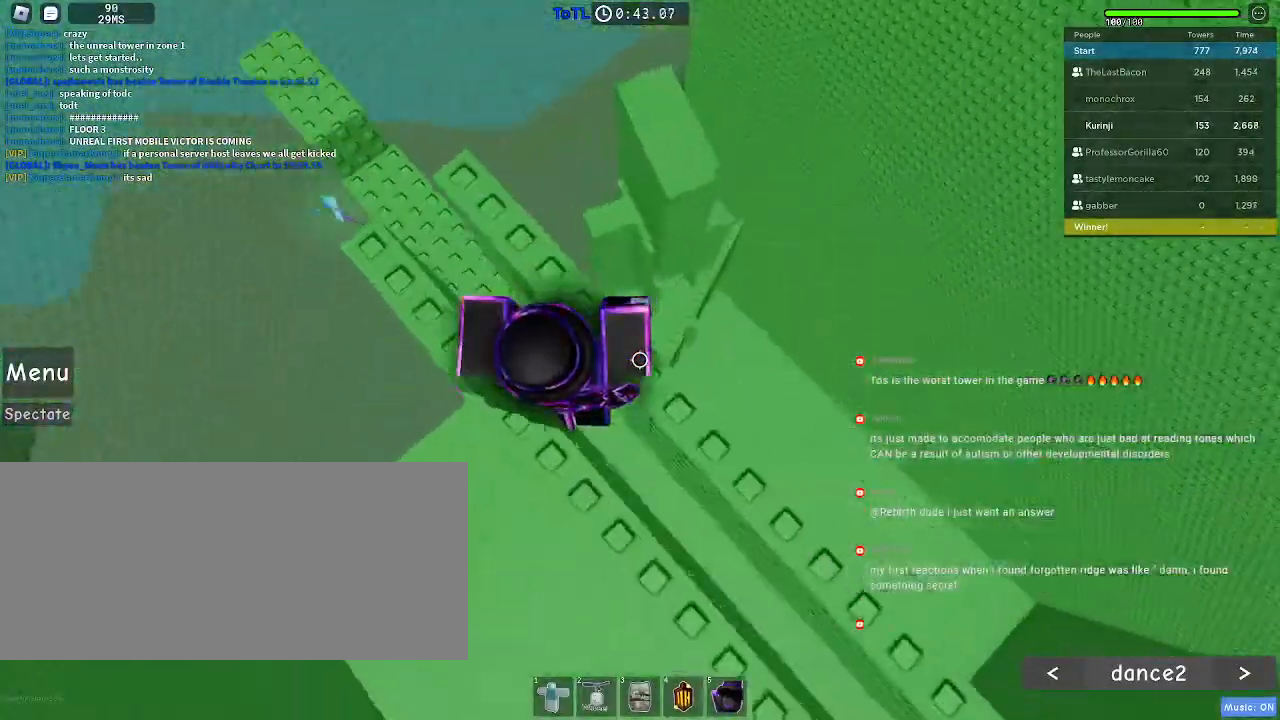
{"keys": ["d", "s"], "mouse": [], "events": []}
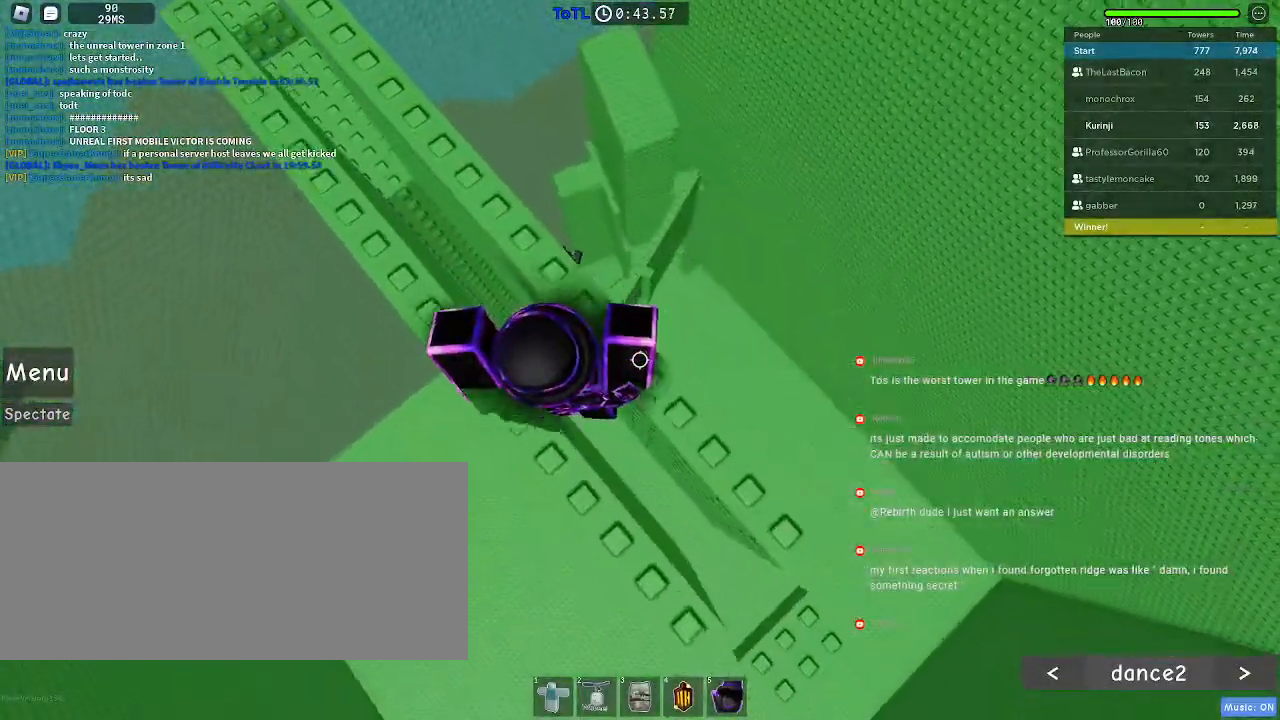
{"keys": [], "mouse": [], "events": [[467, "s", "up"], [500, "d", "up"]]}
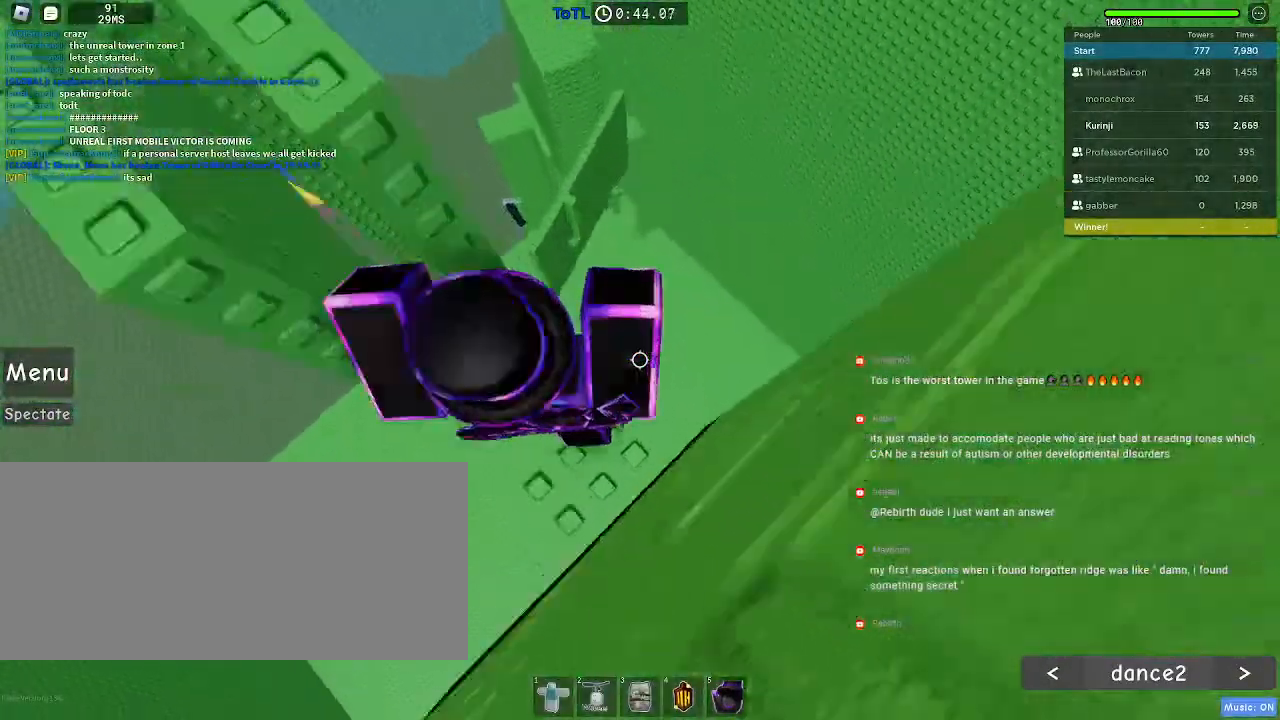
{"keys": ["a"], "mouse": [], "events": [[100, "space", "down"], [167, "a", "down"], [234, "space", "up"]]}
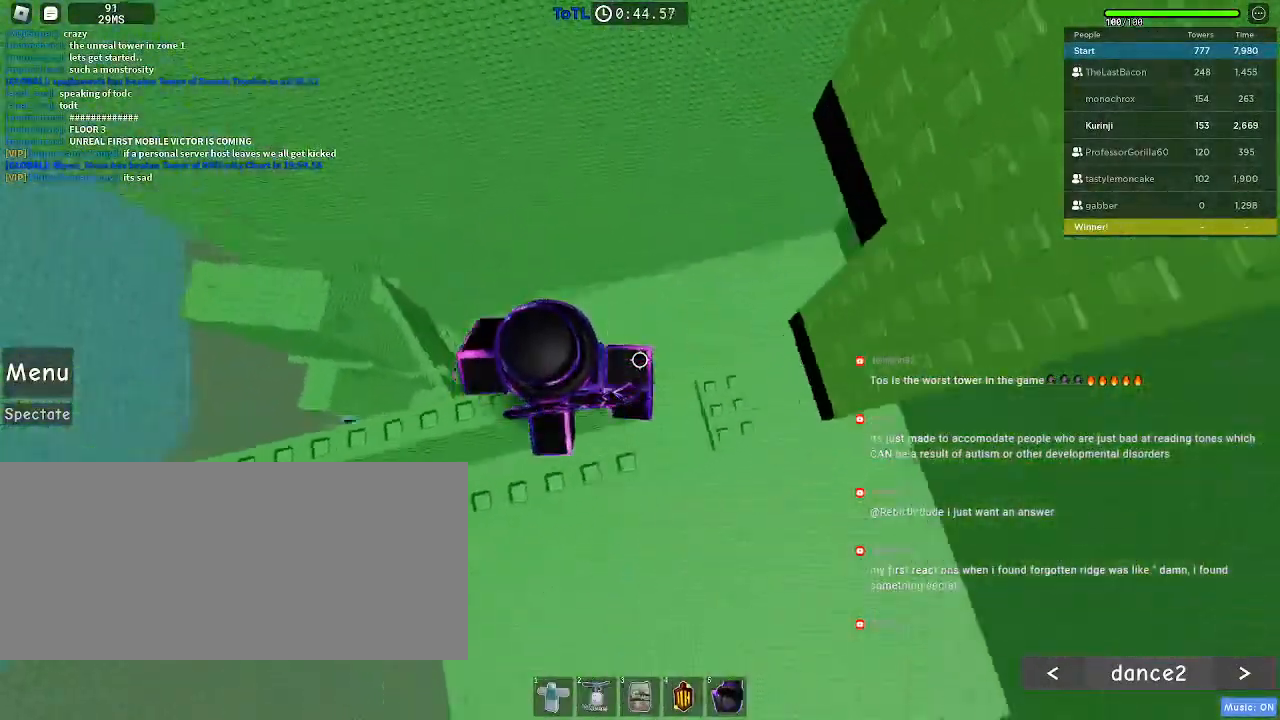
{"keys": [], "mouse": [], "events": [[17, "a", "up"]]}
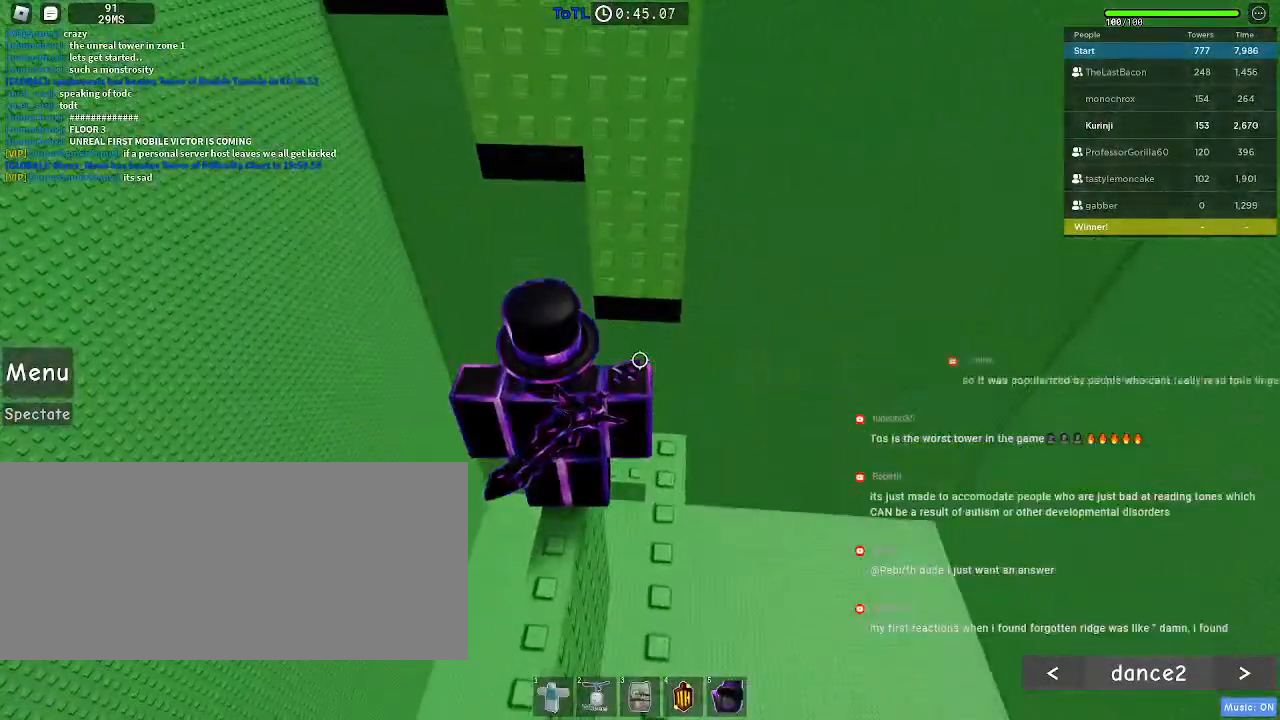
{"keys": [], "mouse": [], "events": []}
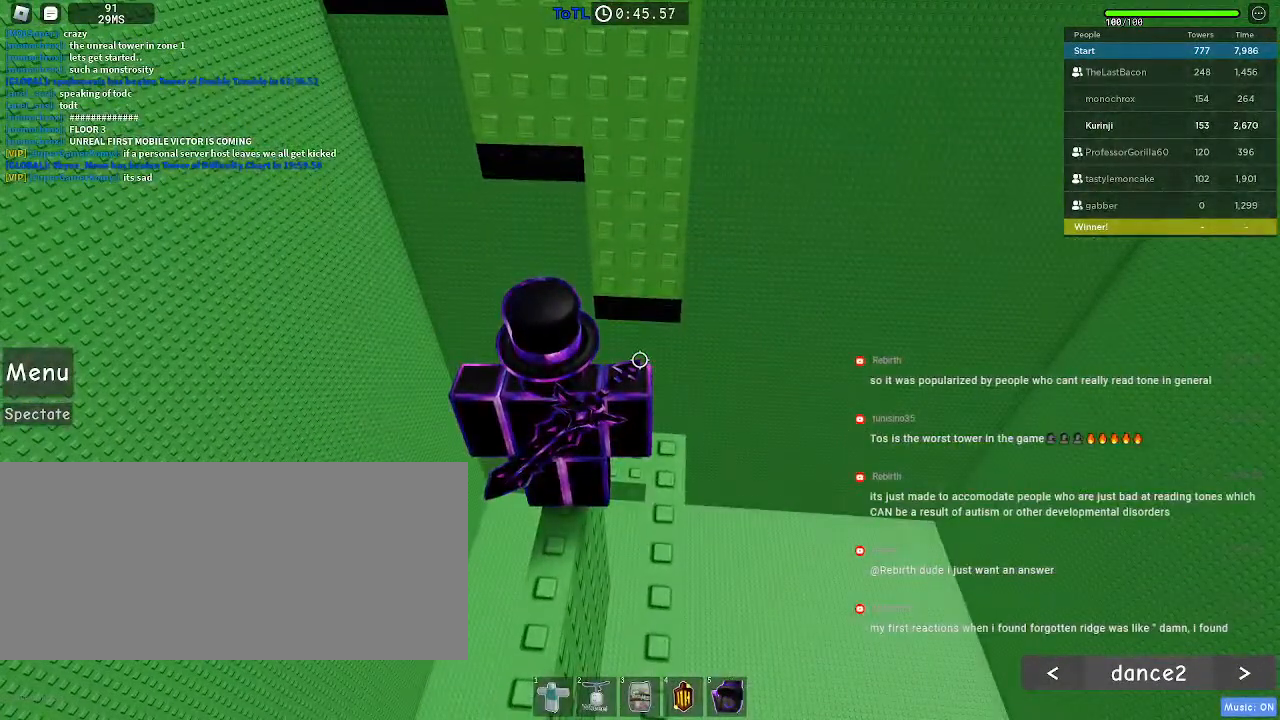
{"keys": [], "mouse": [], "events": []}
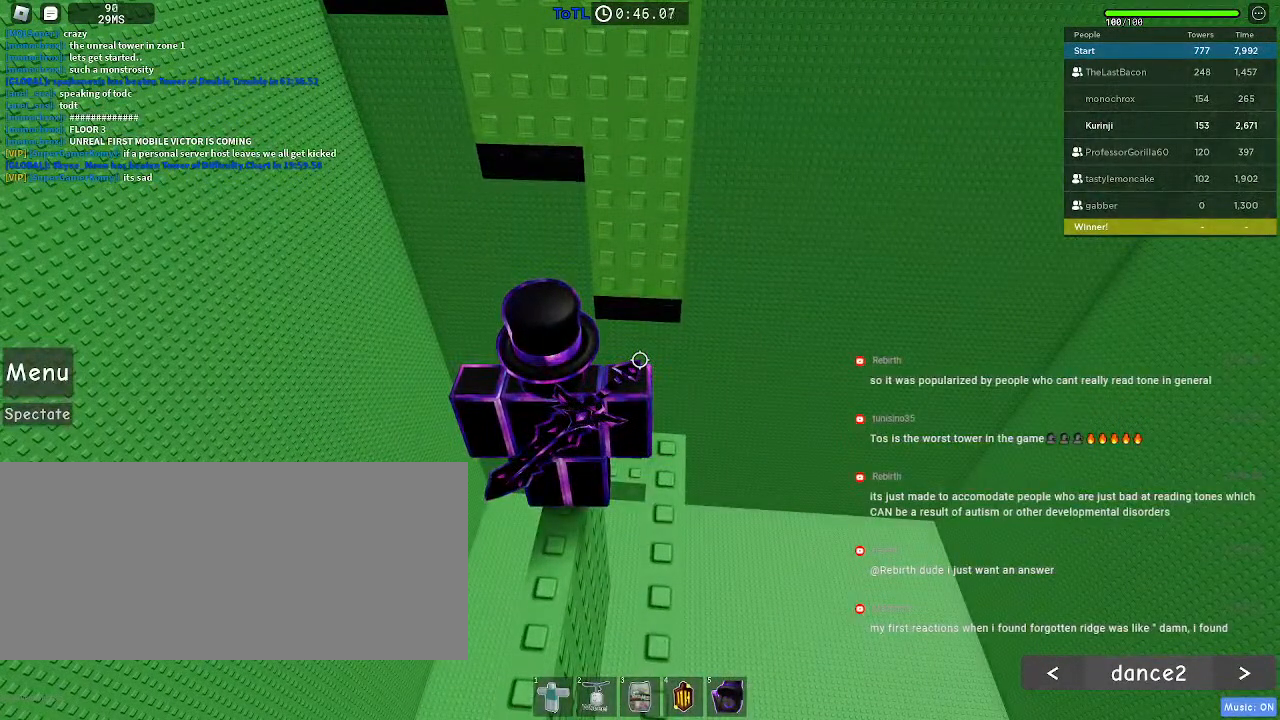
{"keys": [], "mouse": [], "events": []}
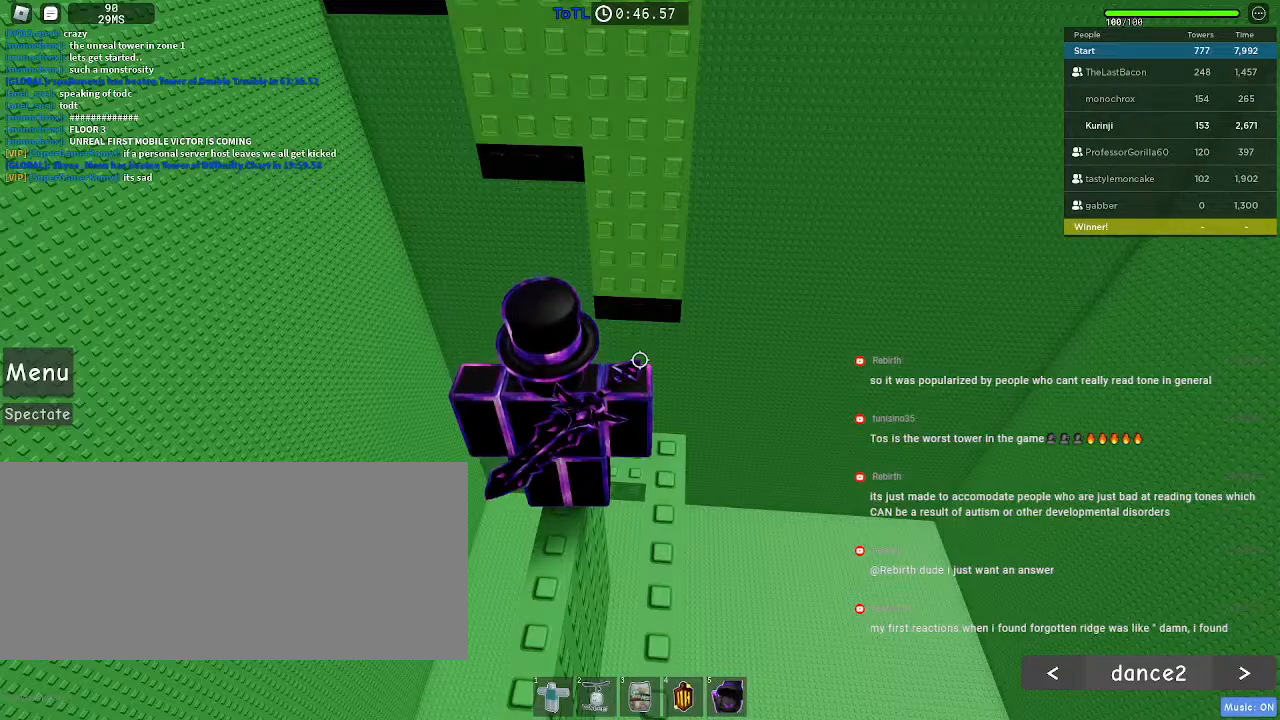
{"keys": [], "mouse": [], "events": []}
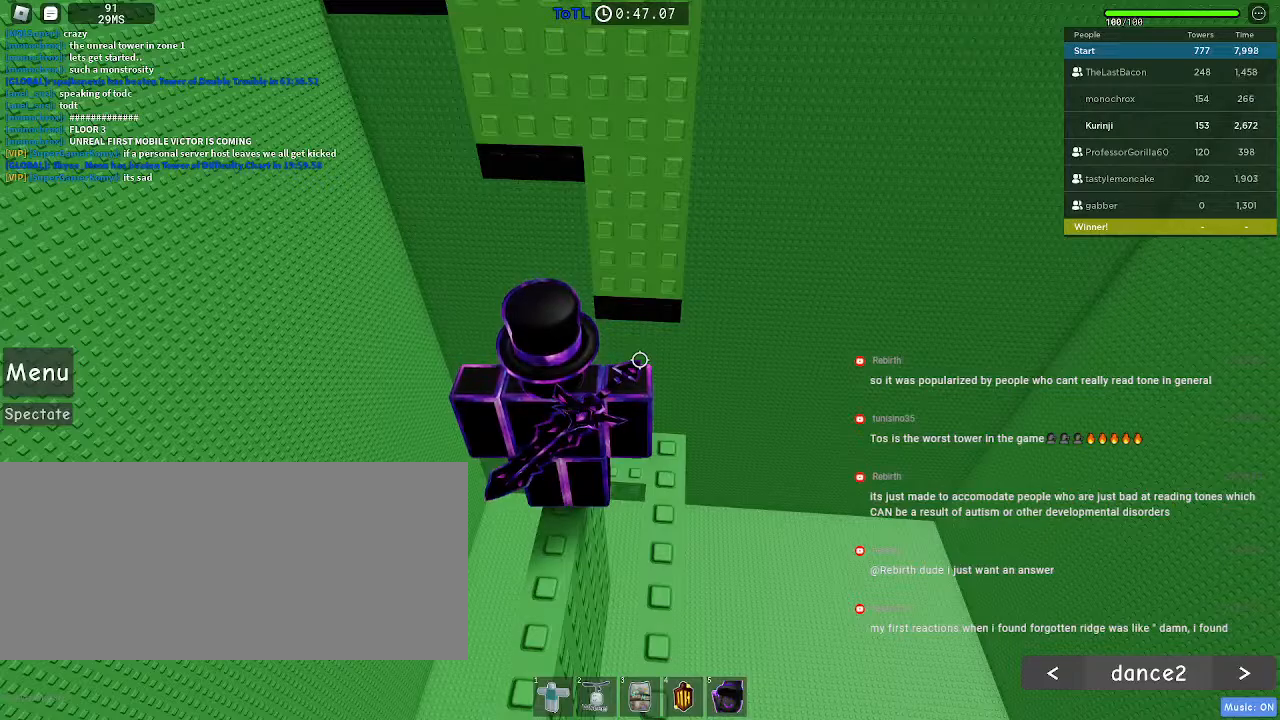
{"keys": [], "mouse": [], "events": []}
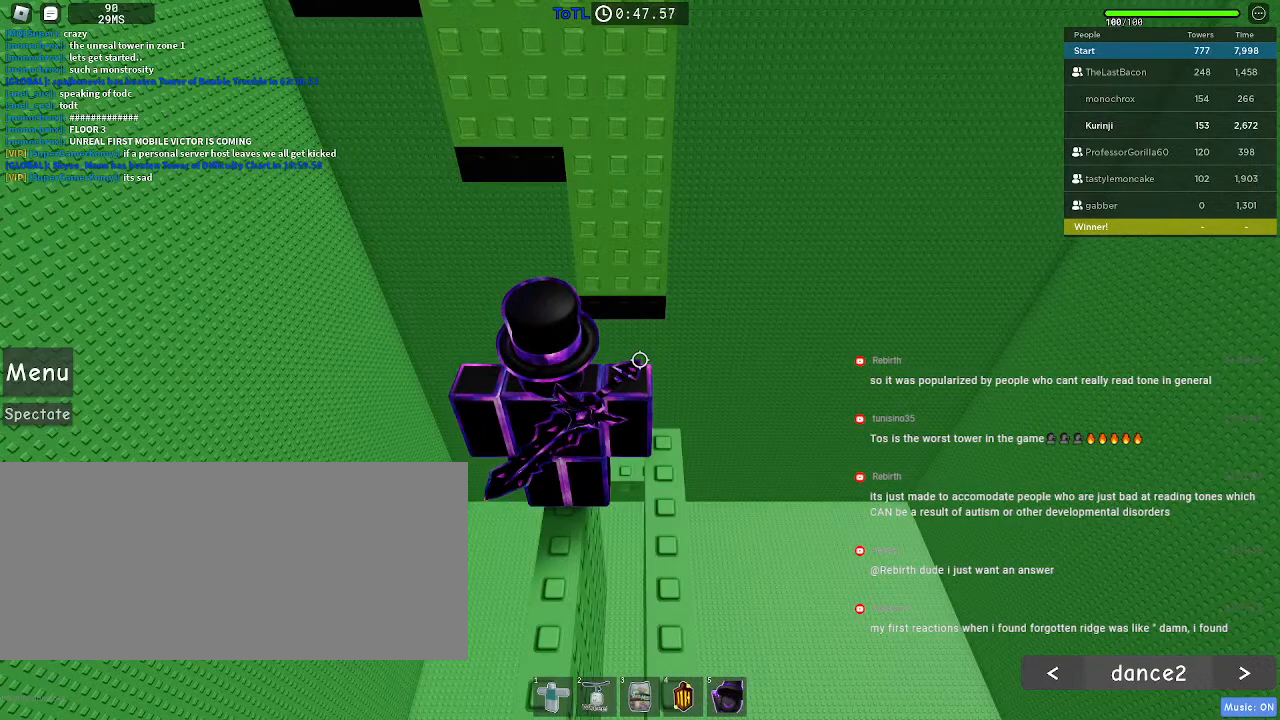
{"keys": ["a", "space", "w"], "mouse": [], "events": [[117, "w", "down"], [267, "space", "down"], [384, "a", "down"]]}
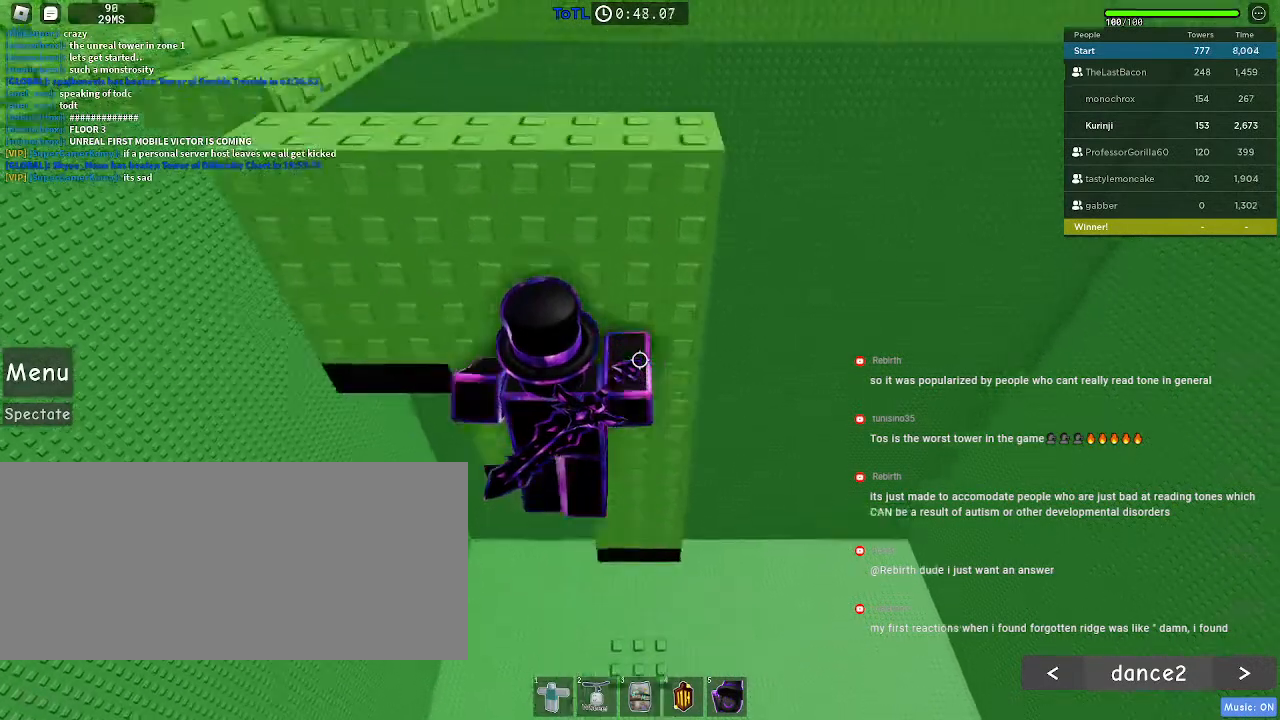
{"keys": ["space", "w"], "mouse": [], "events": [[50, "a", "up"], [184, "a", "down"], [400, "a", "up"]]}
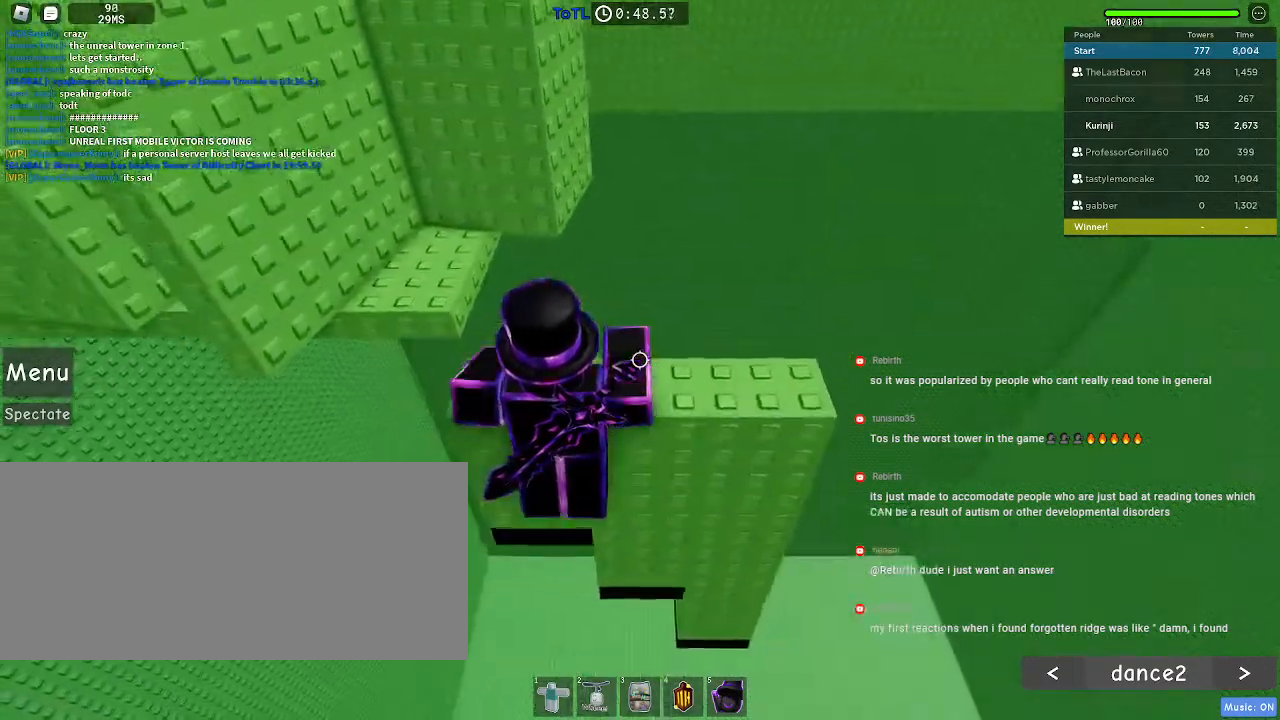
{"keys": ["space"], "mouse": [], "events": [[450, "w", "up"]]}
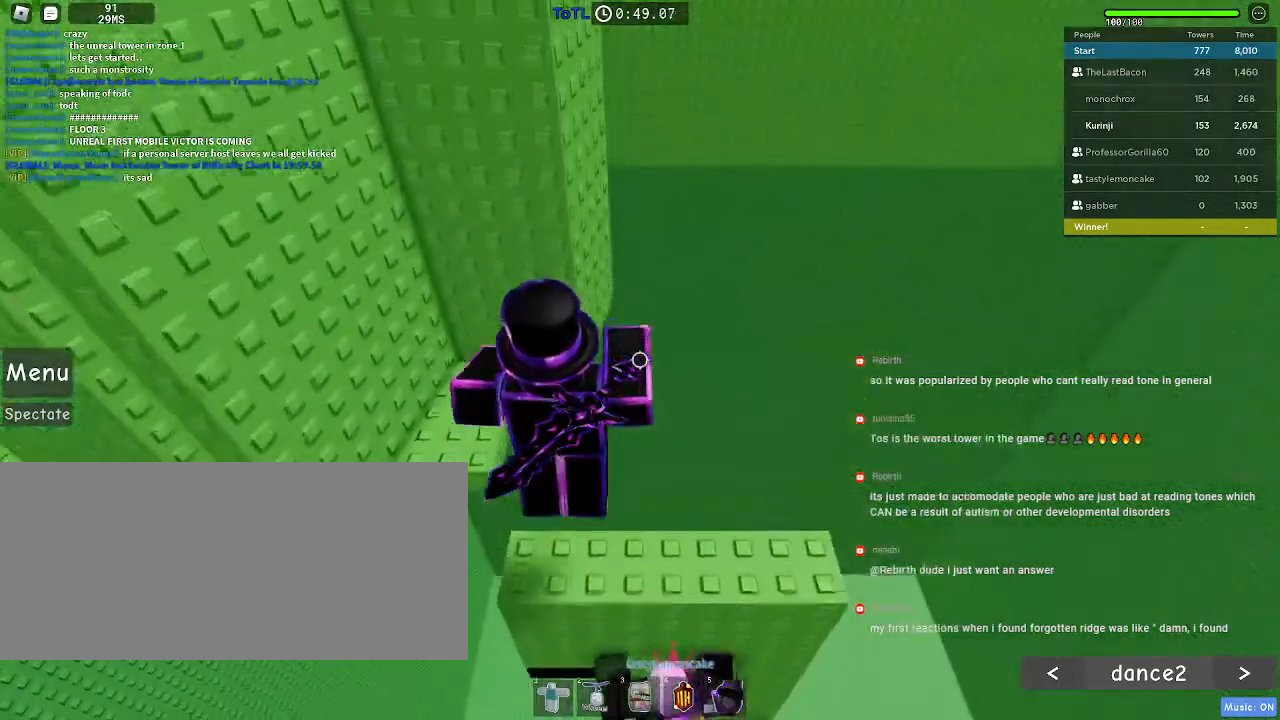
{"keys": [], "mouse": [], "events": [[234, "s", "down"], [300, "s", "up"], [467, "space", "up"]]}
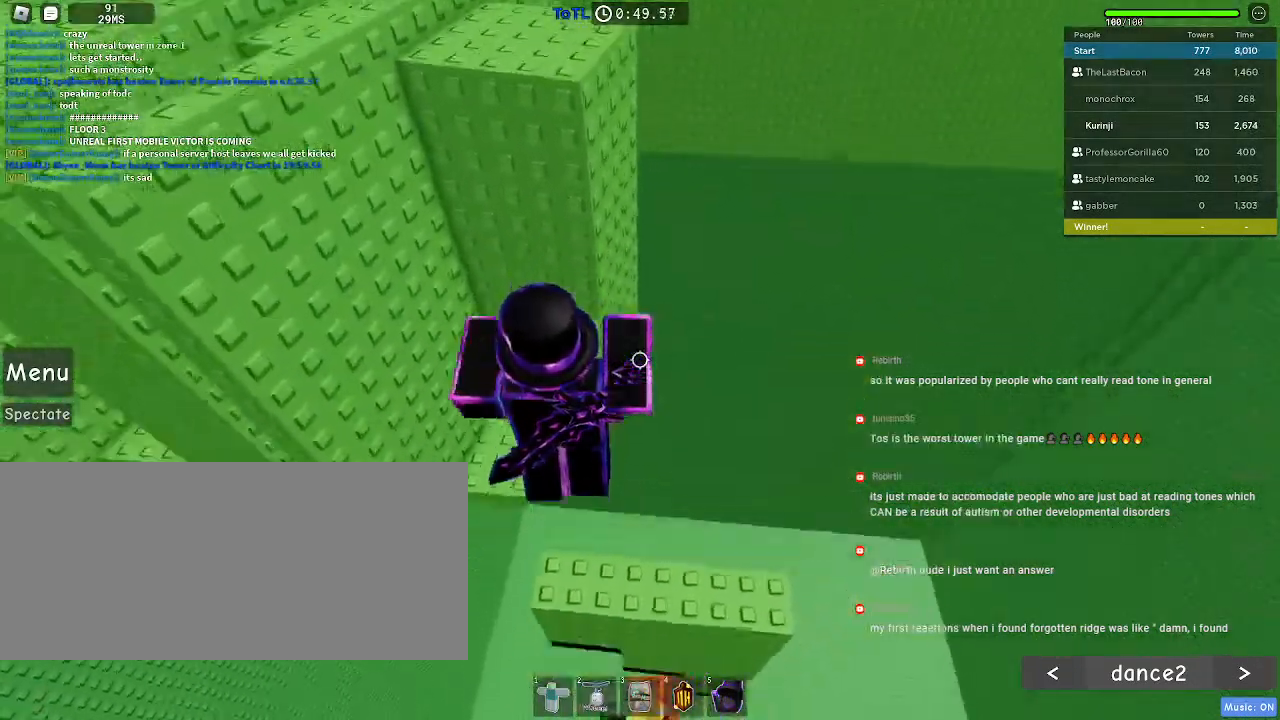
{"keys": [], "mouse": [], "events": [[234, "w", "down"], [284, "space", "down"], [417, "space", "up"], [434, "w", "up"]]}
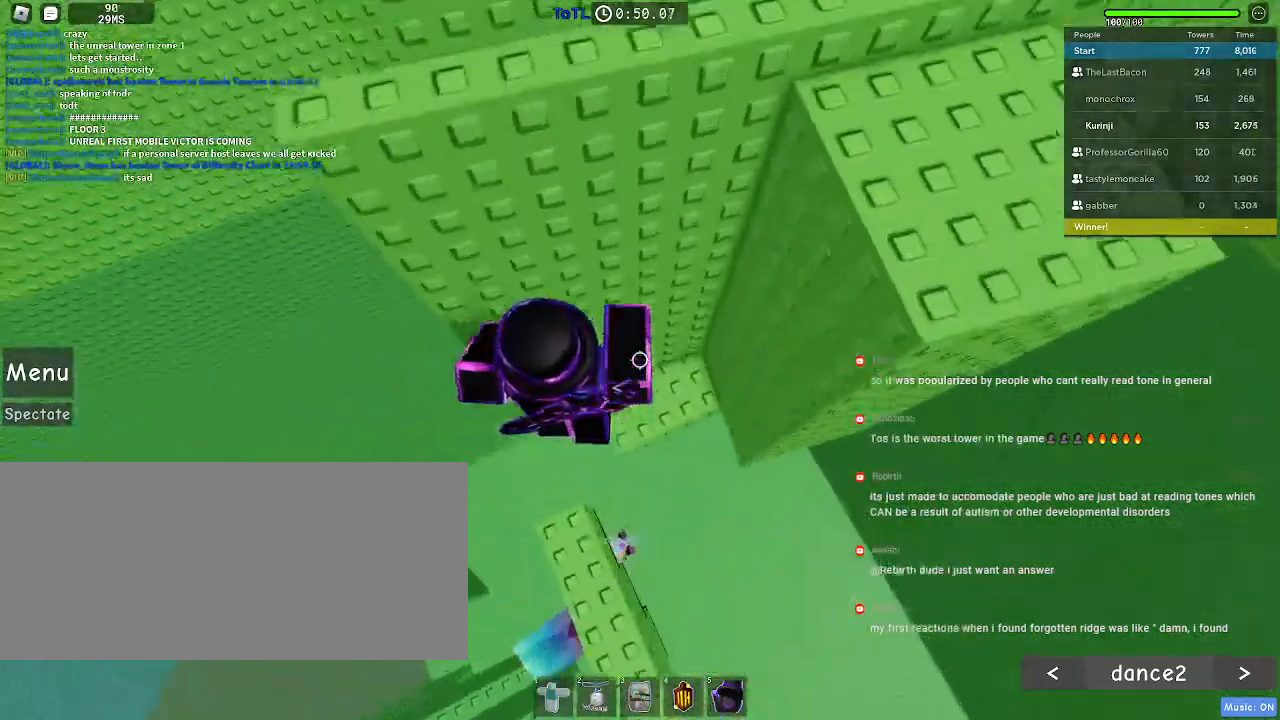
{"keys": ["a"], "mouse": [], "events": [[67, "w", "down"], [317, "w", "up"], [450, "a", "down"]]}
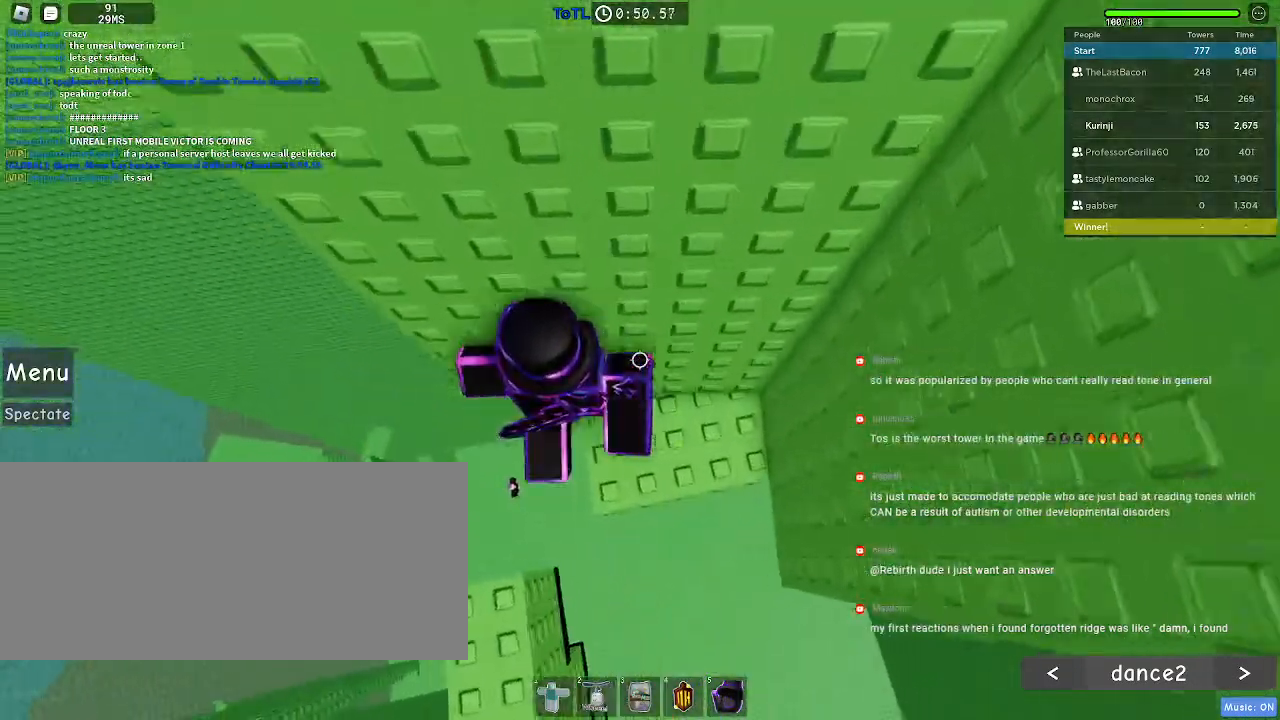
{"keys": ["a"], "mouse": [], "events": [[117, "space", "down"], [200, "space", "up"]]}
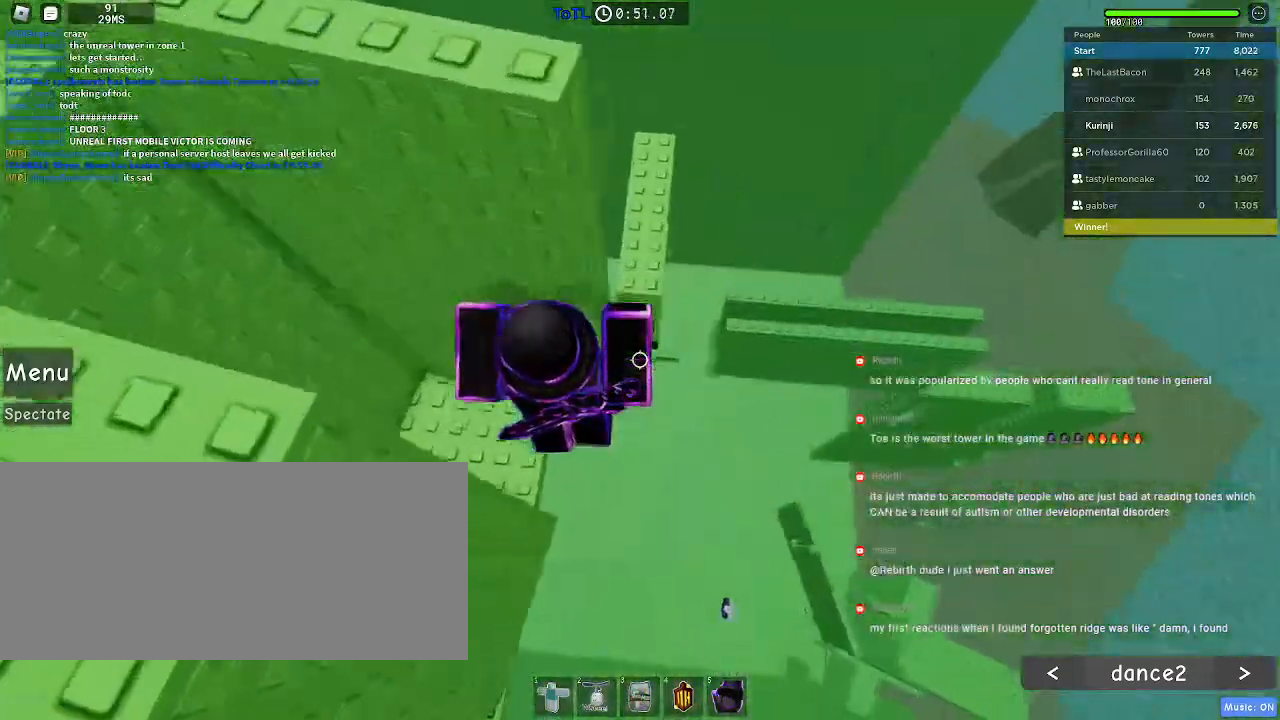
{"keys": [], "mouse": [], "events": [[250, "a", "up"], [384, "a", "down"], [384, "w", "down"], [484, "w", "up"], [500, "a", "up"]]}
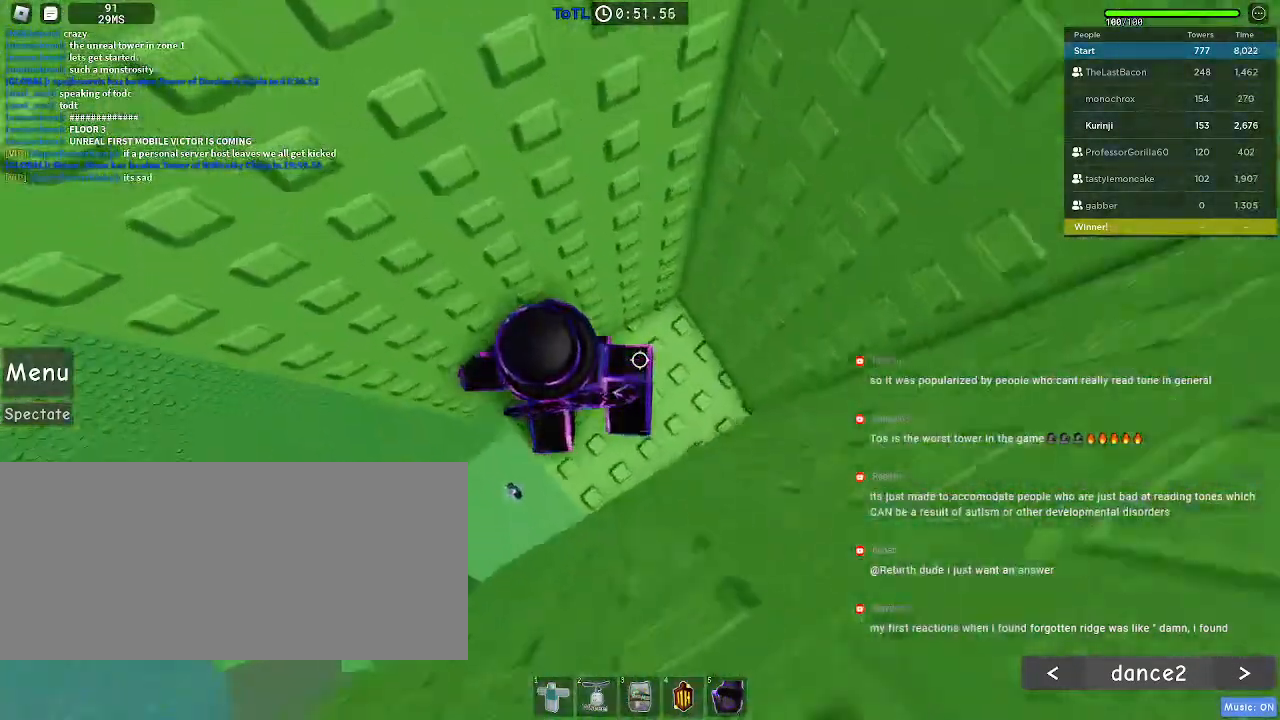
{"keys": ["a"], "mouse": [], "events": [[100, "a", "down"], [334, "space", "down"], [450, "space", "up"]]}
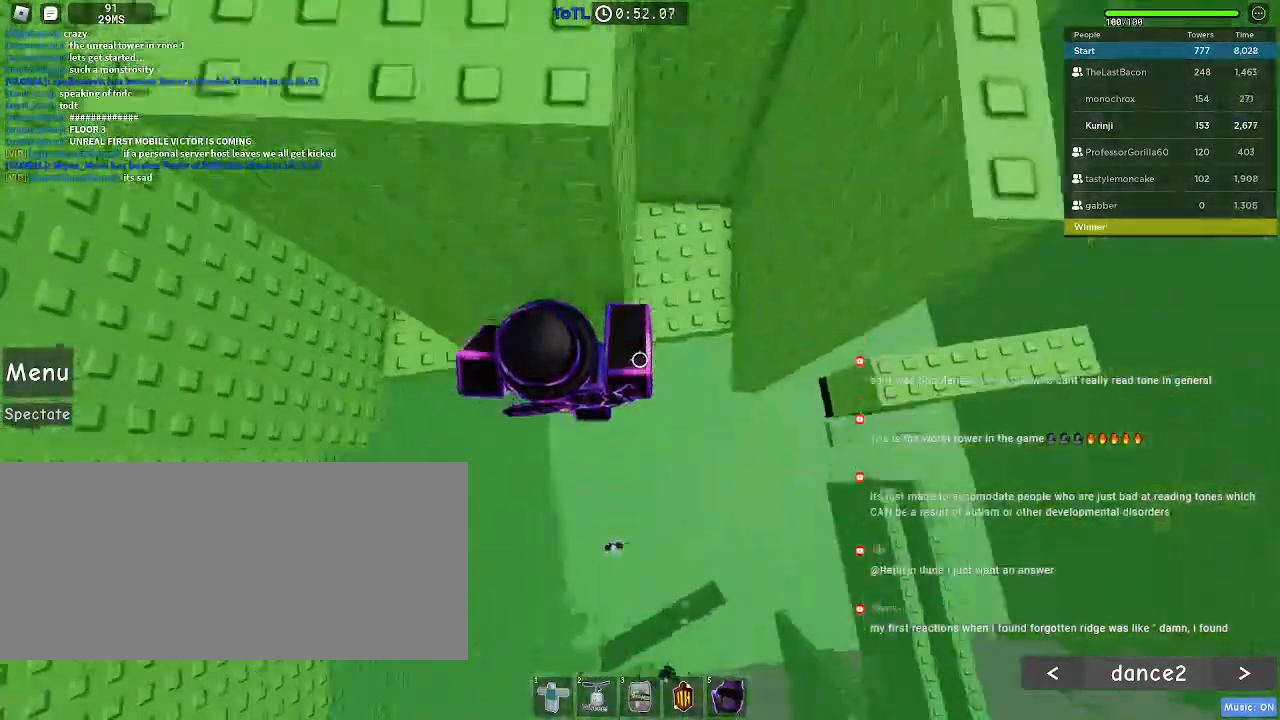
{"keys": [], "mouse": [], "events": [[500, "a", "up"]]}
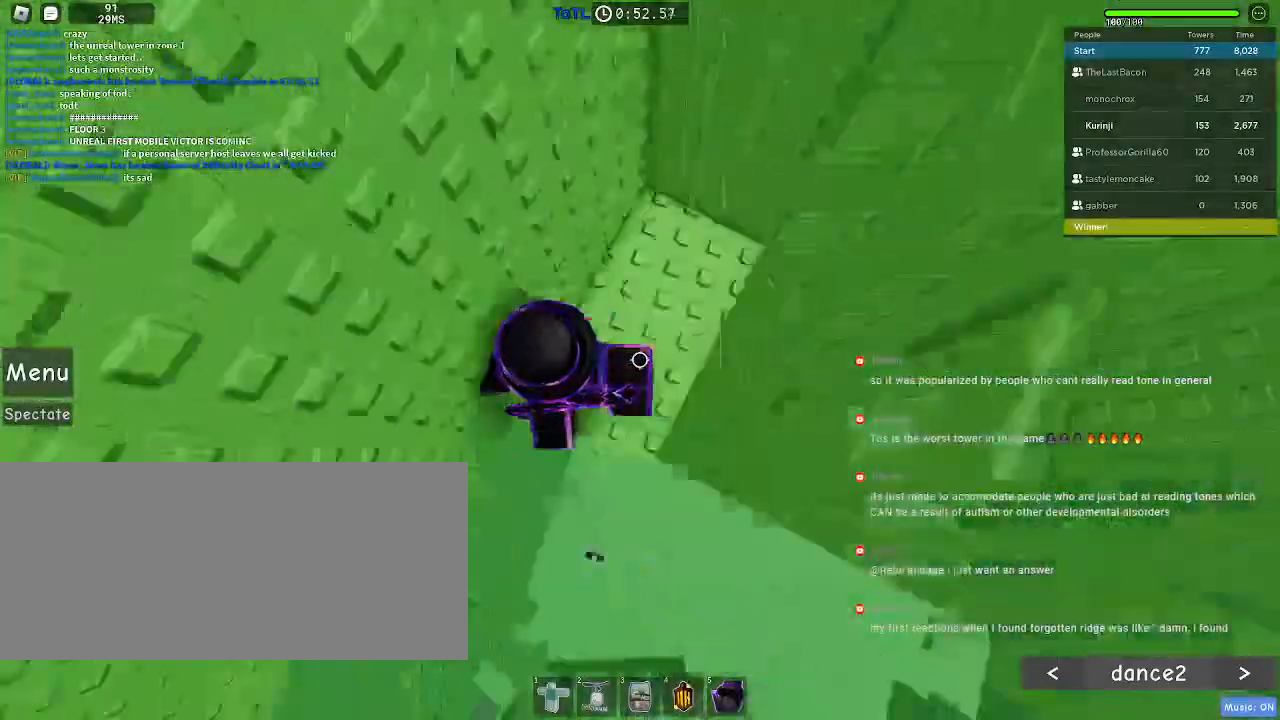
{"keys": [], "mouse": [], "events": [[234, "w", "down"], [450, "w", "up"]]}
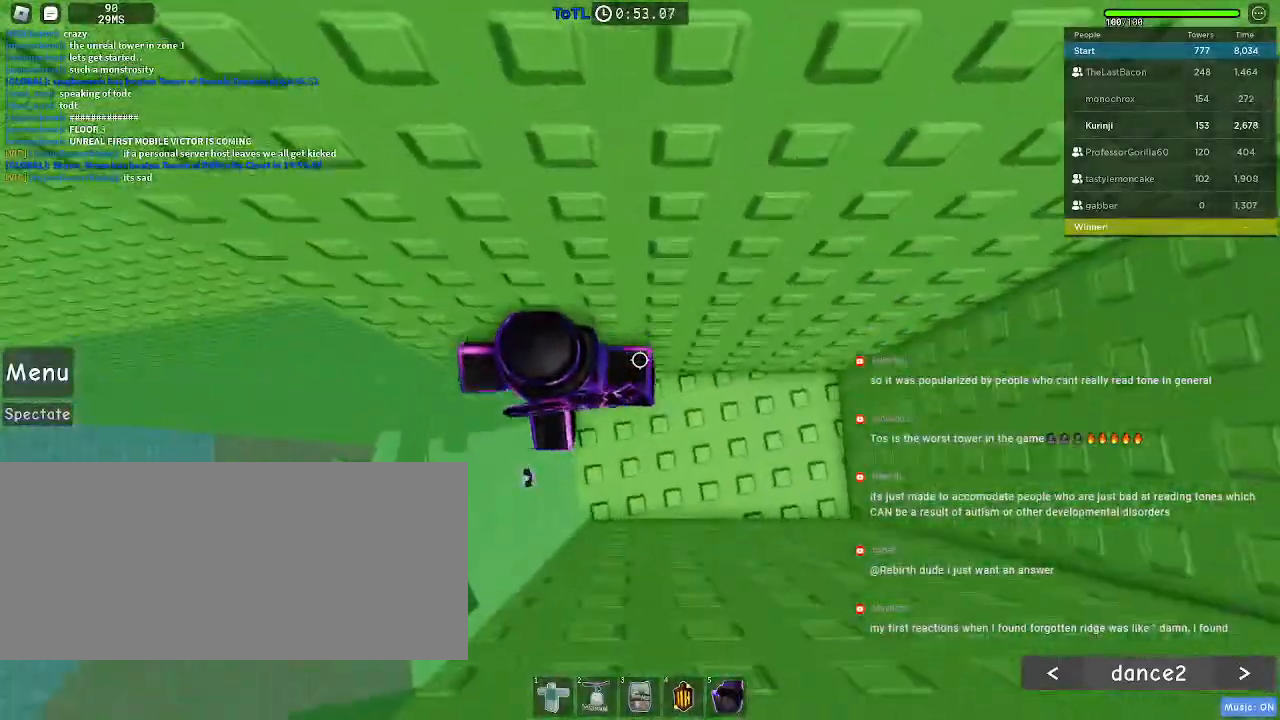
{"keys": ["a"], "mouse": [], "events": [[134, "a", "down"], [250, "space", "down"], [367, "space", "up"]]}
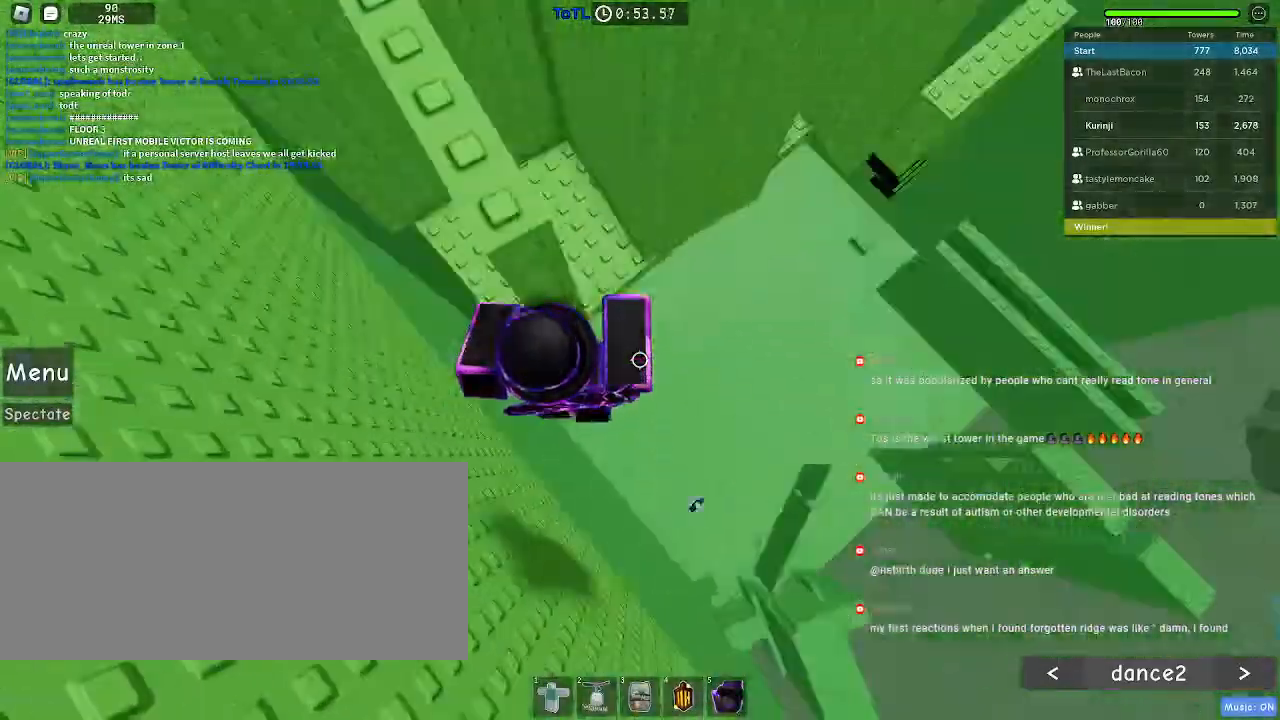
{"keys": ["a"], "mouse": [], "events": []}
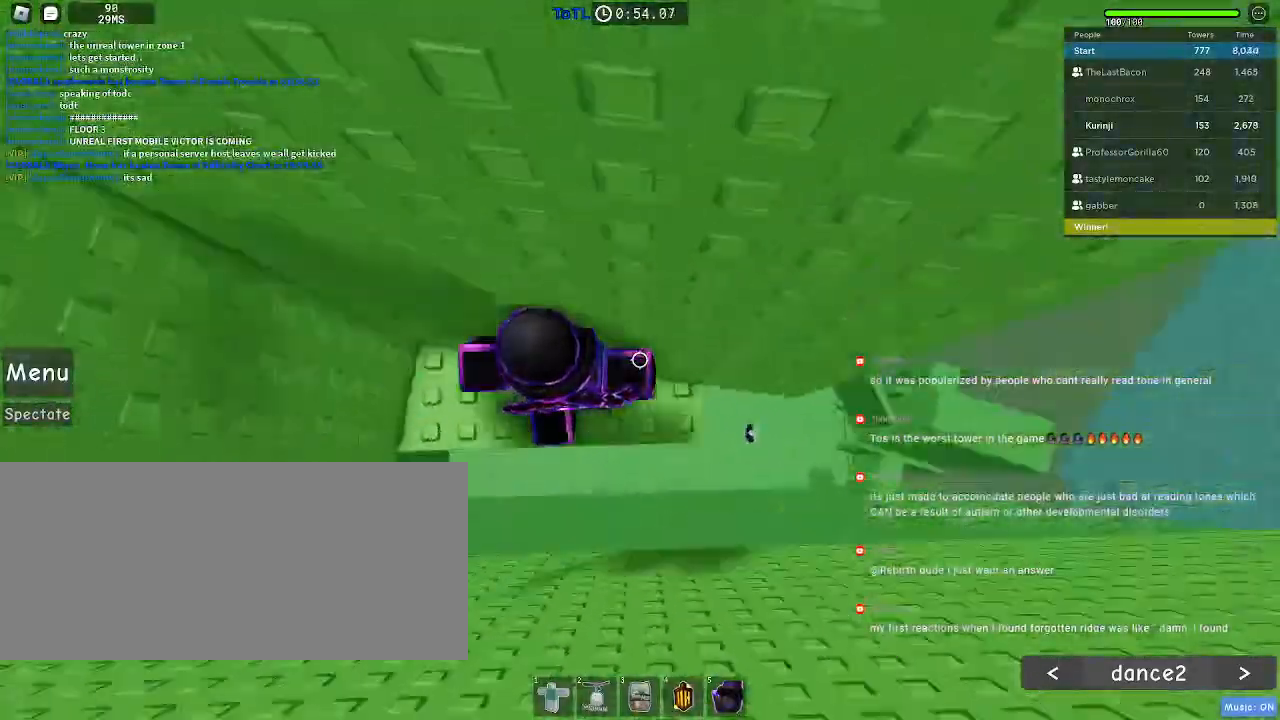
{"keys": ["w"], "mouse": [], "events": [[134, "w", "down"], [267, "a", "up"], [334, "w", "up"], [467, "w", "down"]]}
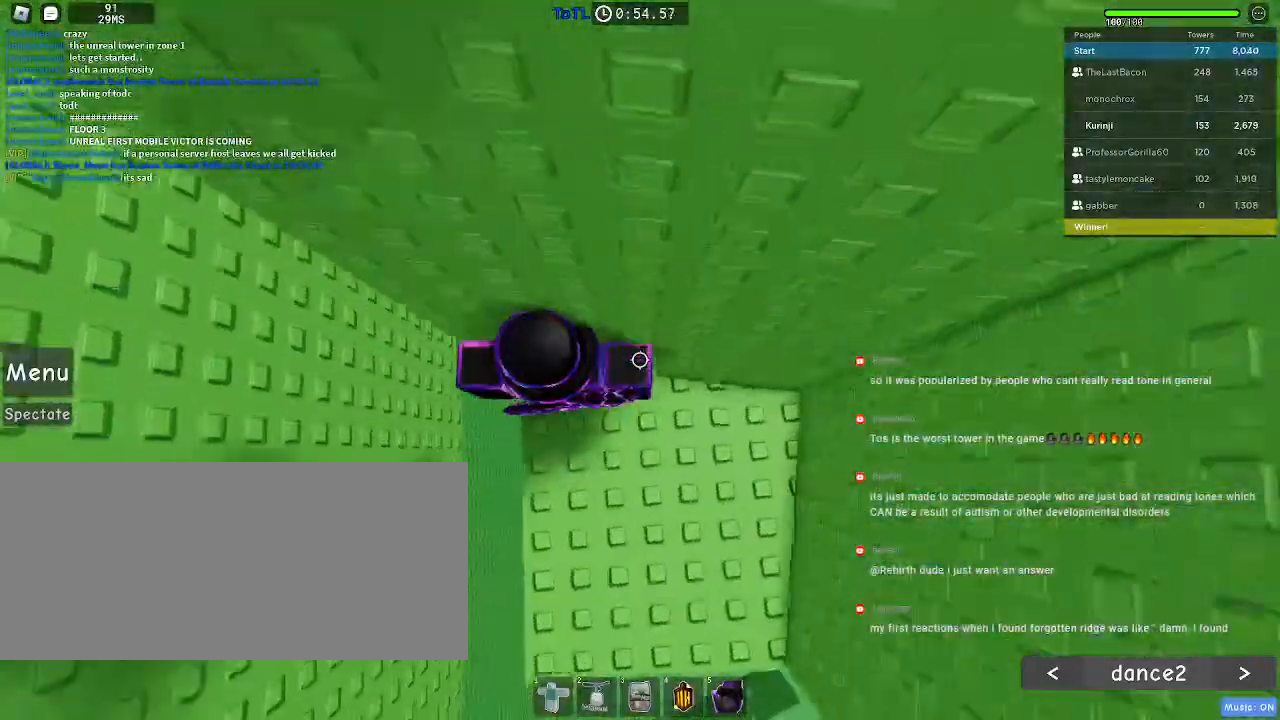
{"keys": [], "mouse": []}
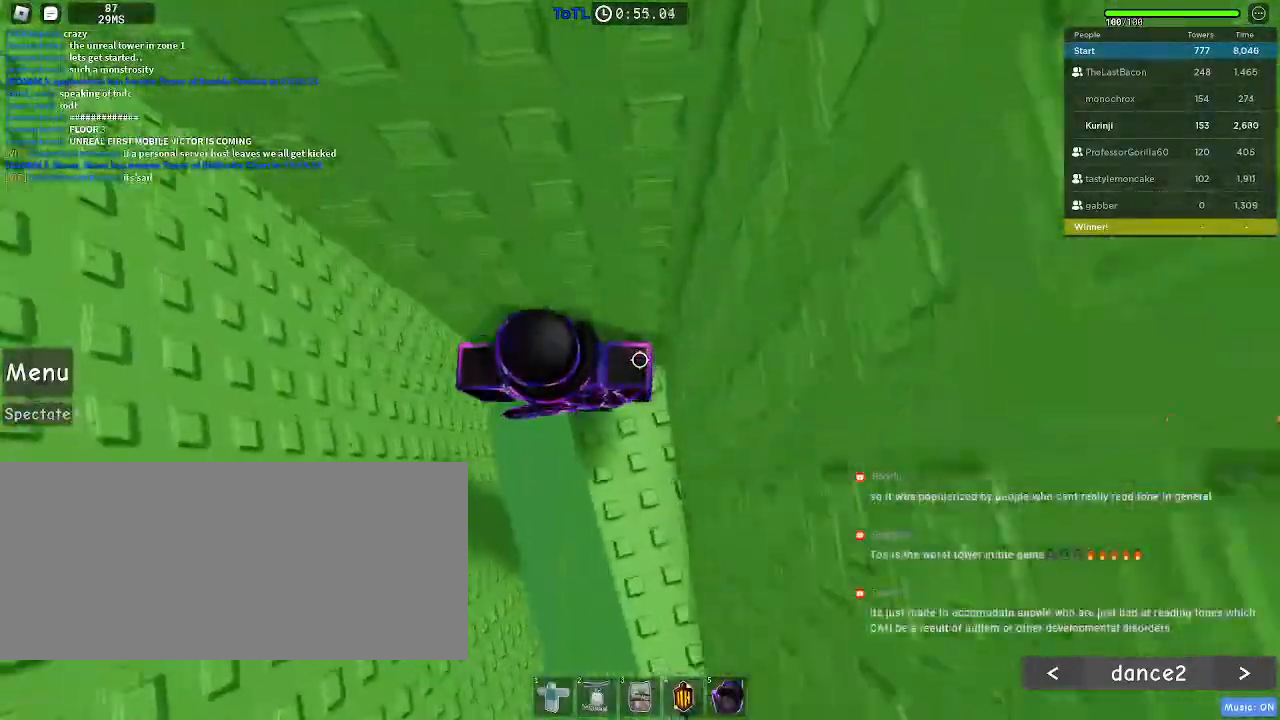
{"keys": ["a"], "mouse": [], "events": [[17, "a", "down"], [167, "space", "down"], [250, "space", "up"]]}
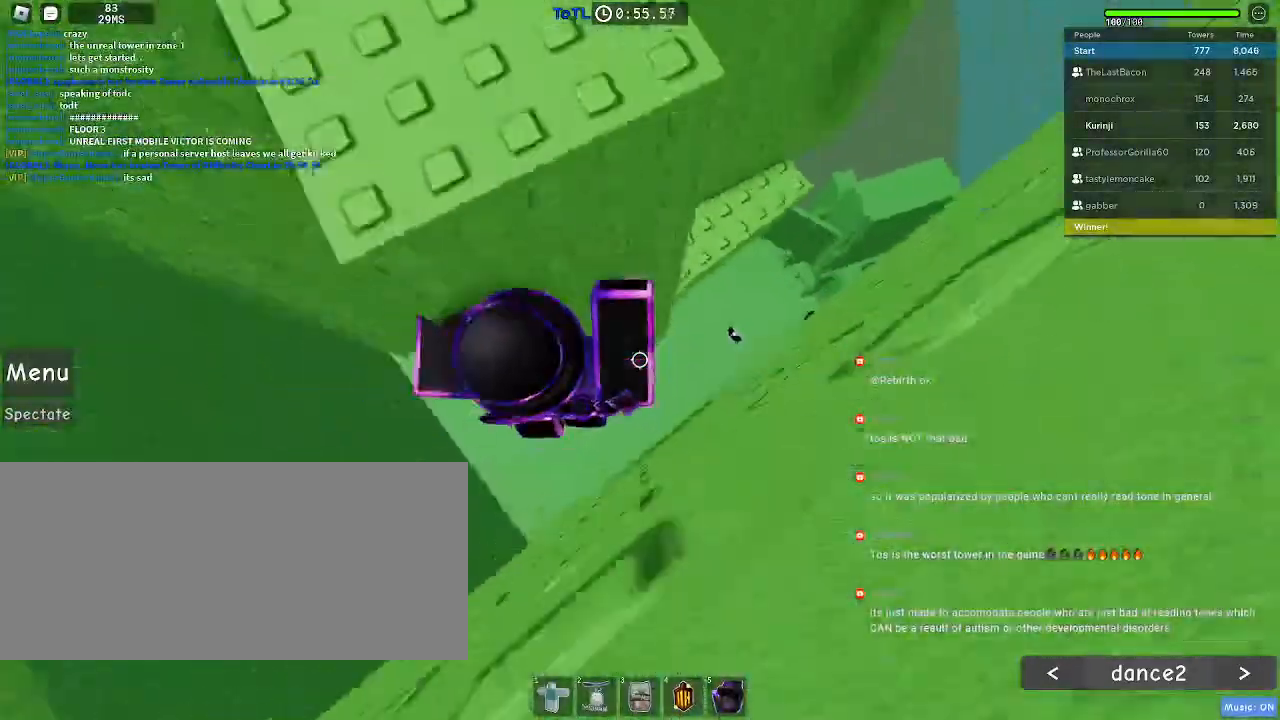
{"keys": ["w"], "mouse": [], "events": [[284, "w", "down"], [484, "a", "up"]]}
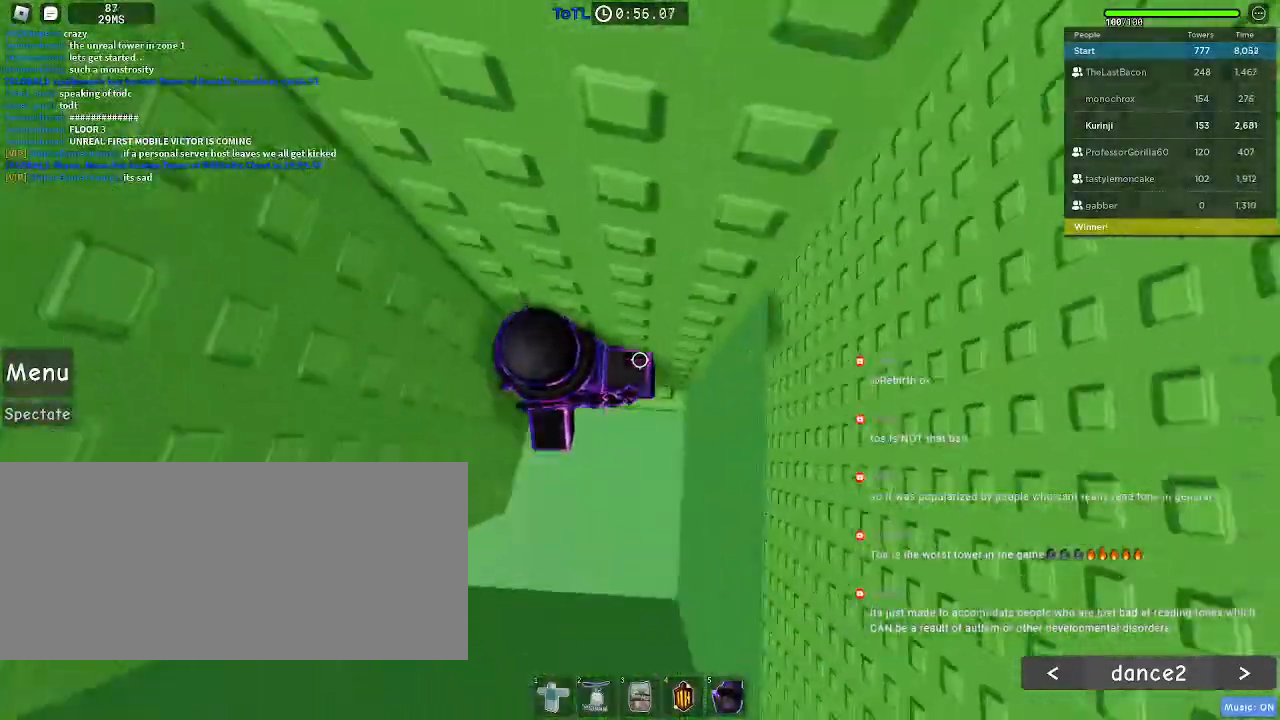
{"keys": ["a", "space"], "mouse": [], "events": [[250, "w", "up"], [317, "a", "down"], [417, "space", "down"]]}
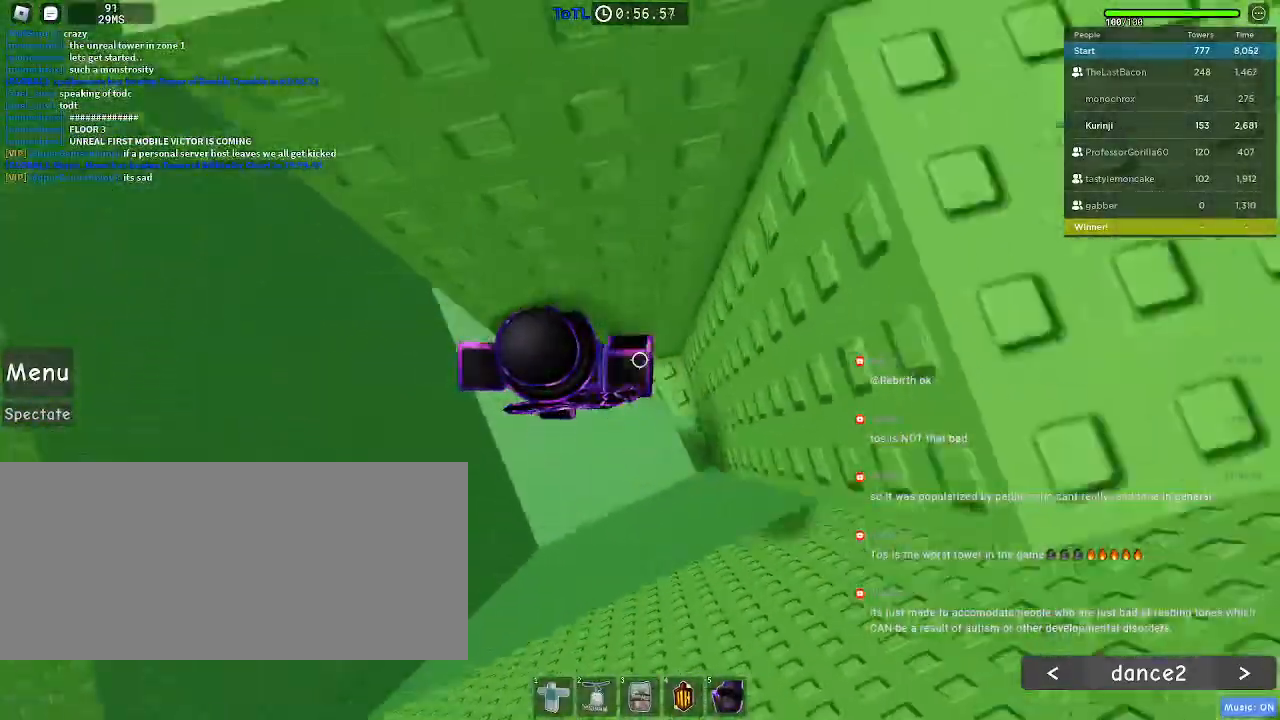
{"keys": ["a"], "mouse": [], "events": [[34, "space", "up"]]}